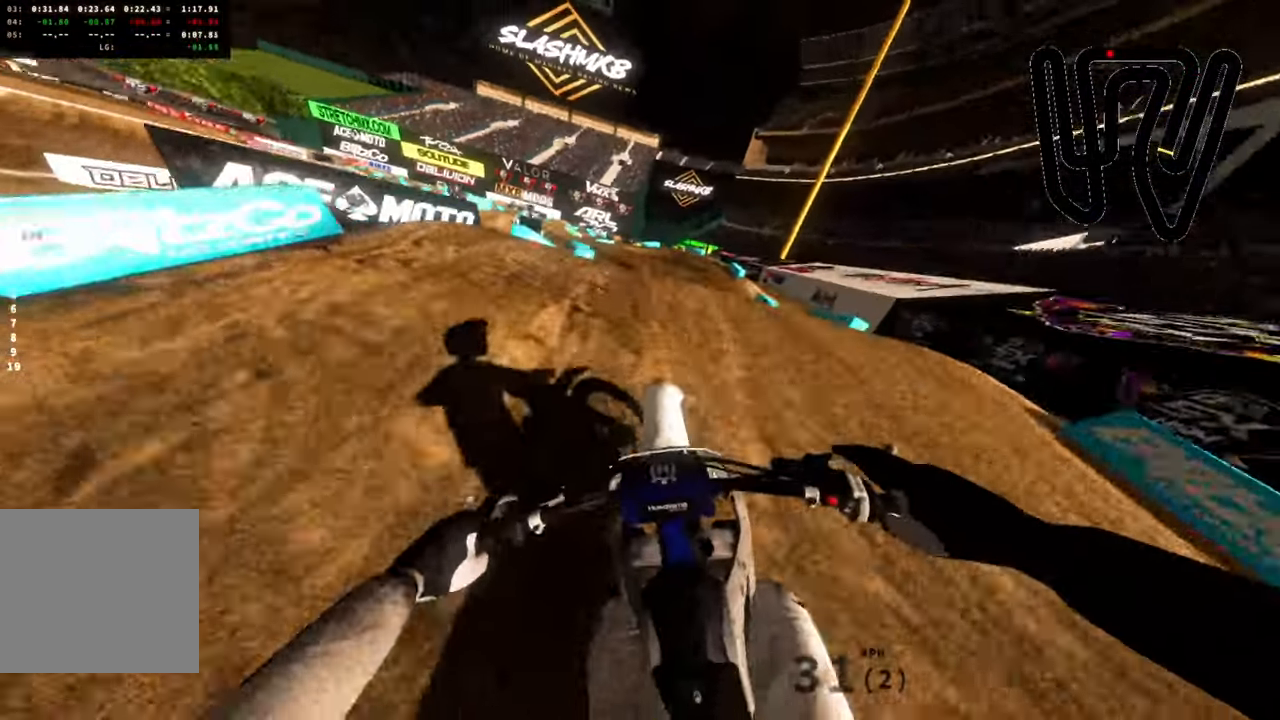
Gameplay with a controller (PlayStation layout); each line is a JSON object with the inputs held at the frame after it. "events" lists button and stick changes between this image and that frame as [ms after this image, input, new state], when the widget could be followed in between.
{"buttons": ["R2"], "left_stick": "up", "right_stick": "up-right", "events": [[16, "right_stick", "center"], [100, "R2", "up"], [317, "left_stick", "up"], [317, "right_stick", "up-right"], [367, "R2", "down"]]}
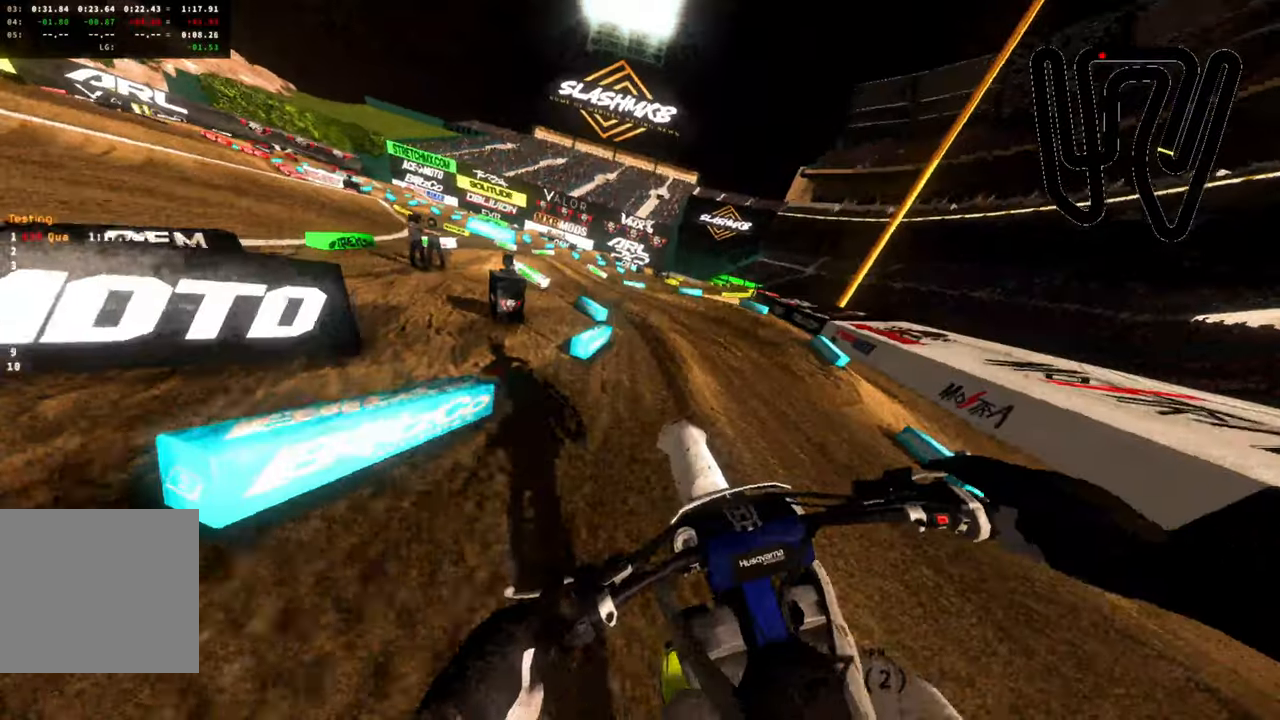
{"buttons": ["R2"], "left_stick": "left", "right_stick": "up-right", "events": [[67, "left_stick", "up-left"], [350, "left_stick", "left"]]}
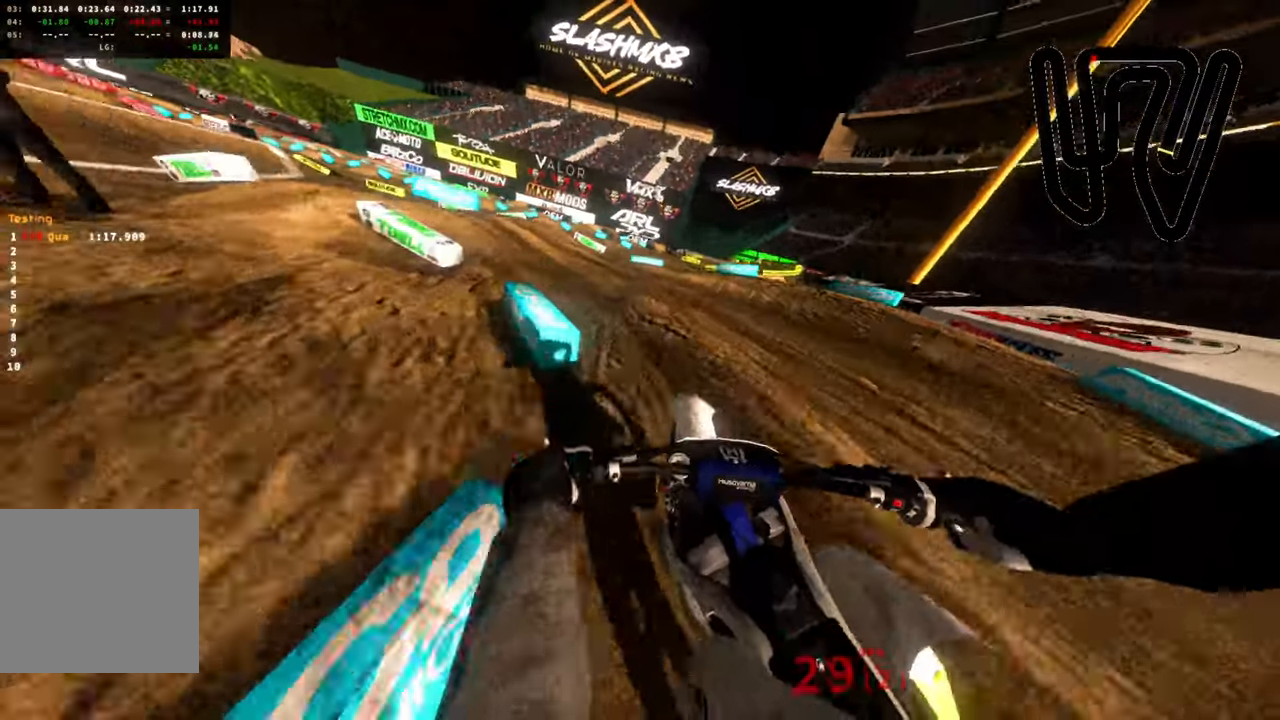
{"buttons": ["R2"], "left_stick": "left", "right_stick": "left", "events": [[17, "right_stick", "center"], [117, "R2", "up"], [283, "right_stick", "left"], [500, "R2", "down"]]}
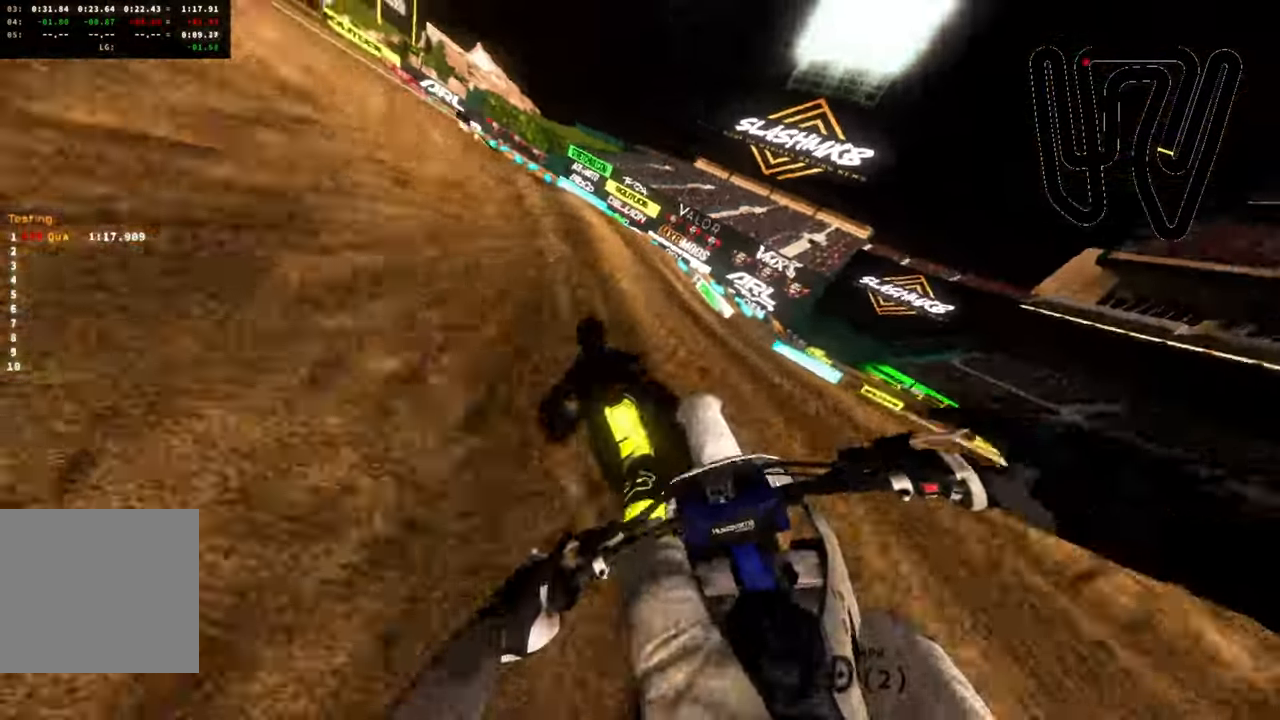
{"buttons": ["R2"], "left_stick": "left", "right_stick": "up", "events": [[67, "right_stick", "up-left"], [300, "right_stick", "up"]]}
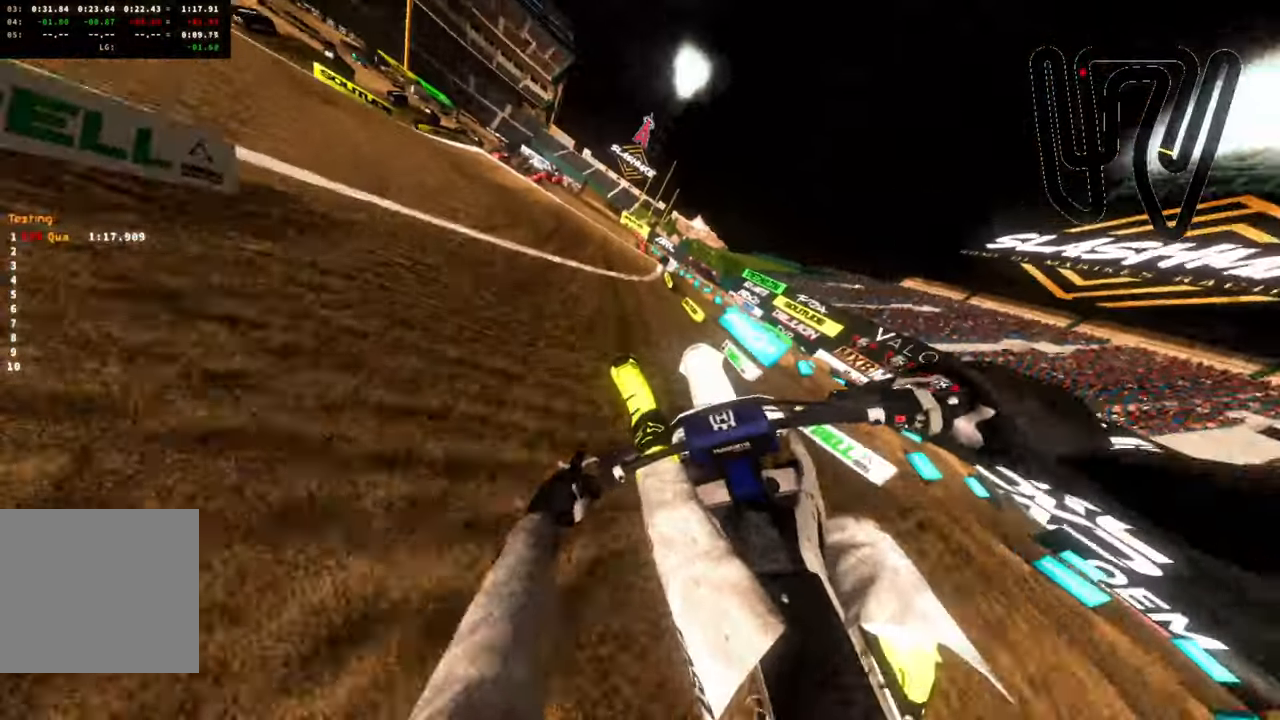
{"buttons": ["R2", "L3"], "left_stick": "up-right", "right_stick": "up-right", "events": [[67, "left_stick", "up"], [117, "left_stick", "up-right"], [383, "L3", "down"], [467, "right_stick", "up-right"]]}
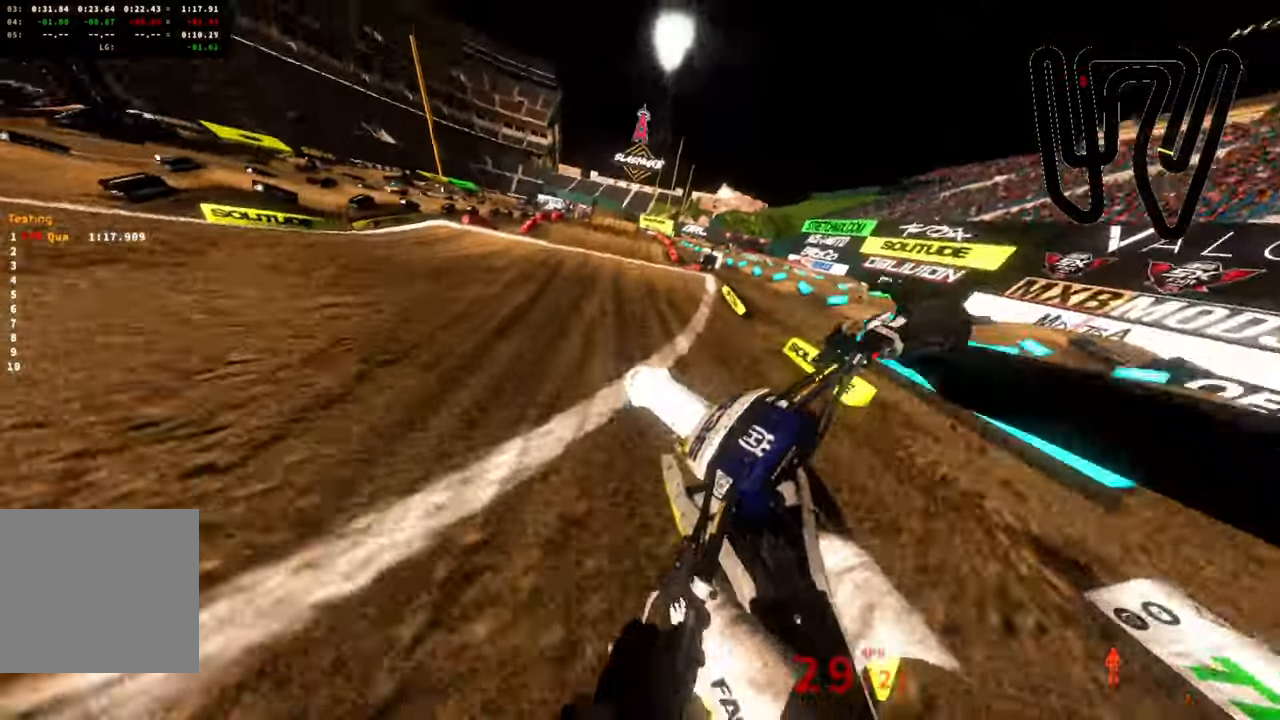
{"buttons": ["R2"], "left_stick": "center", "right_stick": "center", "events": [[17, "L3", "up"], [117, "left_stick", "center"], [200, "right_stick", "center"], [233, "left_stick", "down"], [333, "left_stick", "down-left"], [483, "left_stick", "center"]]}
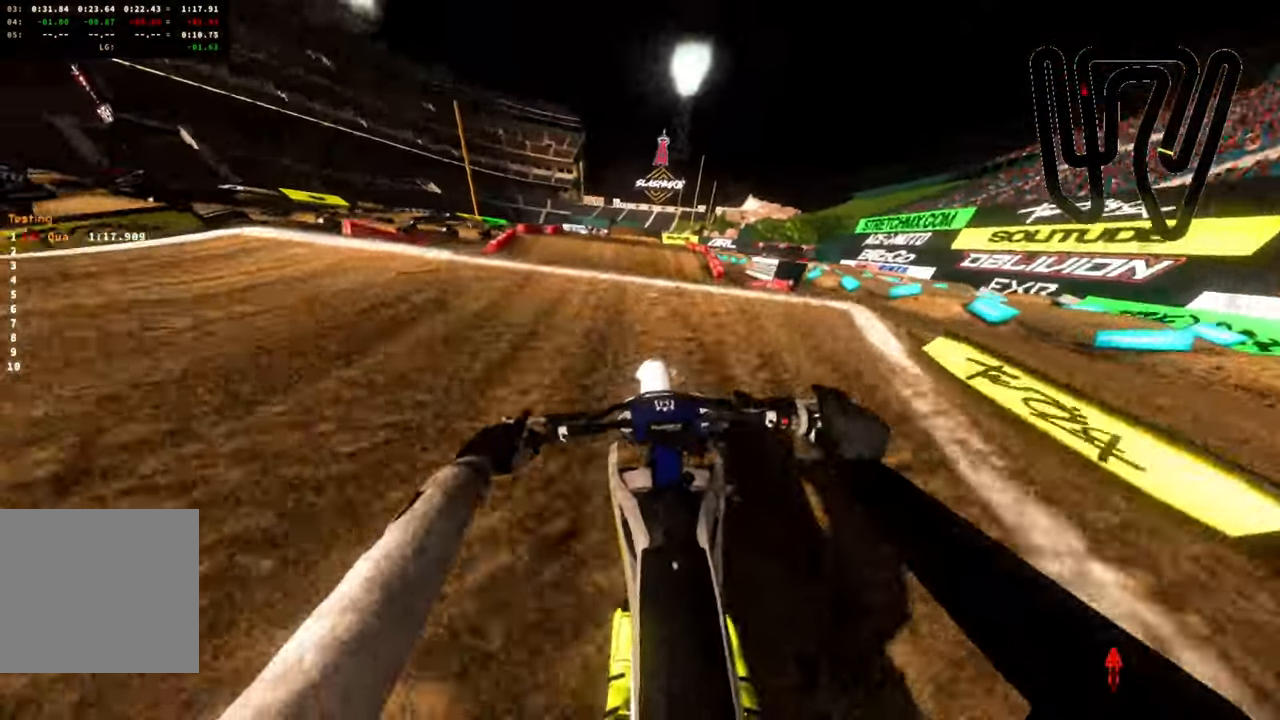
{"buttons": ["R2"], "left_stick": "up", "right_stick": "center", "events": [[167, "left_stick", "down"], [367, "left_stick", "center"], [500, "left_stick", "up"]]}
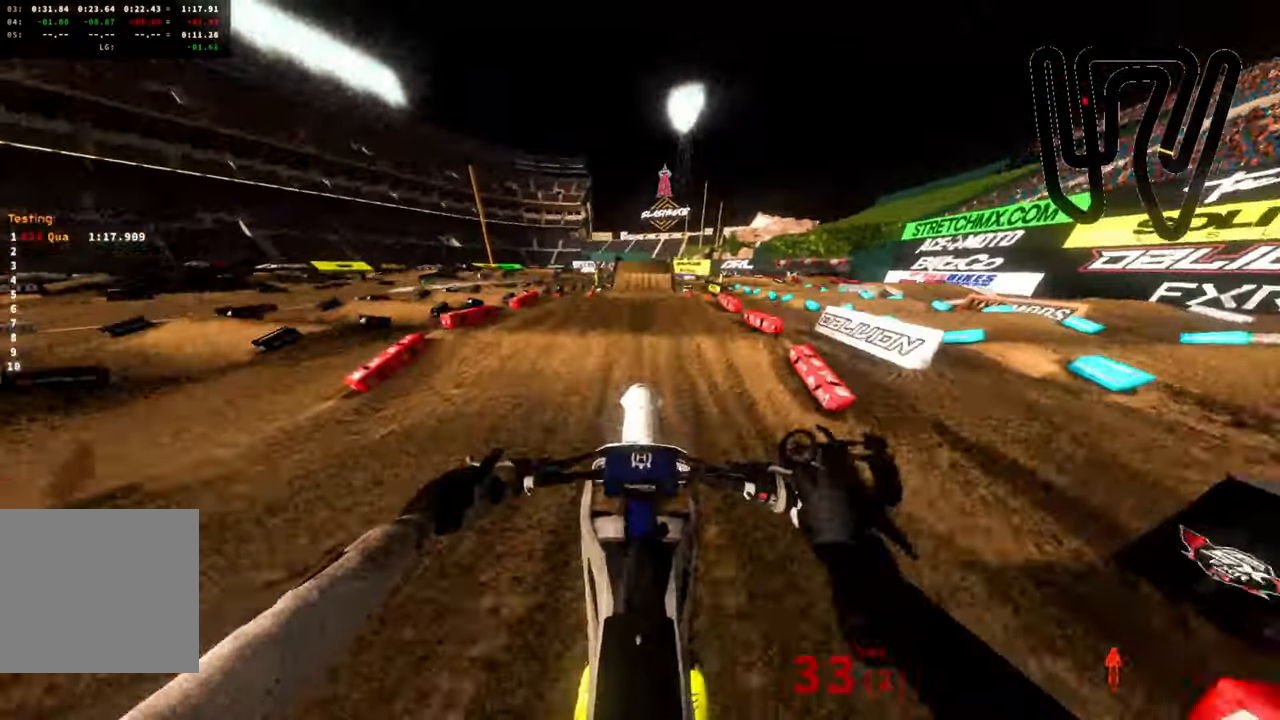
{"buttons": ["R2"], "left_stick": "center", "right_stick": "up-left", "events": [[200, "left_stick", "center"], [283, "right_stick", "up-left"]]}
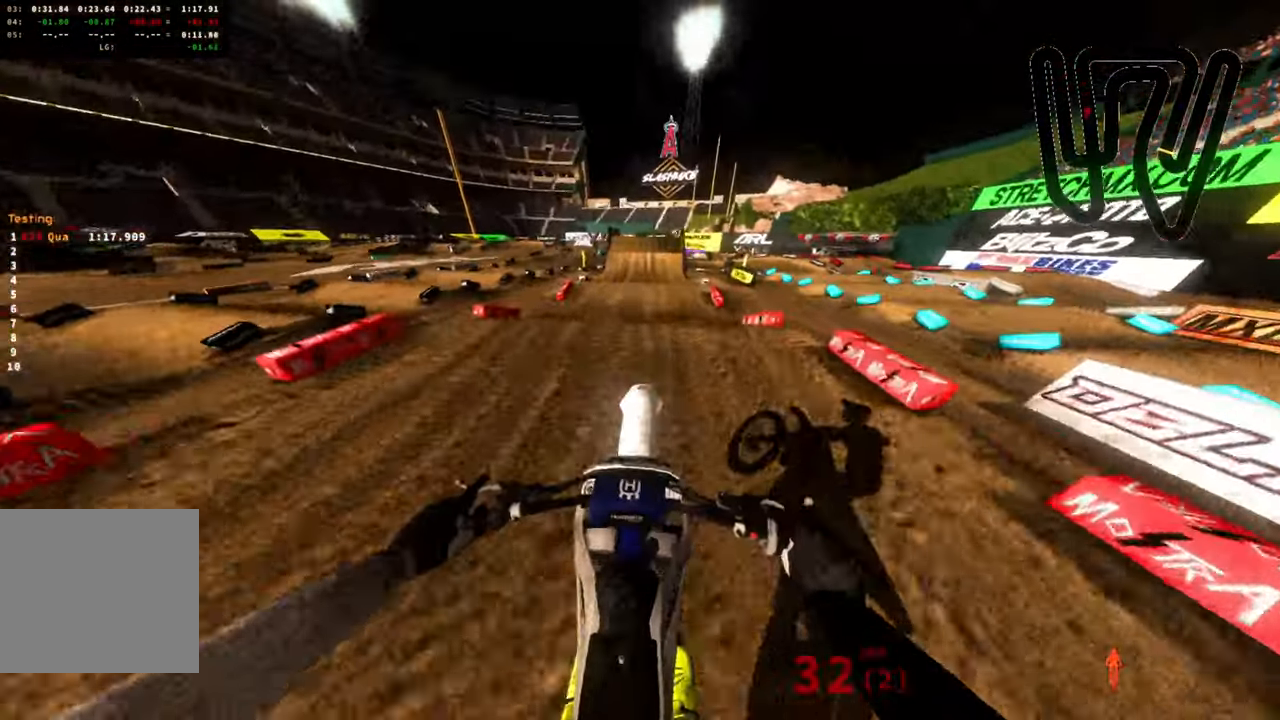
{"buttons": ["R2"], "left_stick": "up", "right_stick": "up-left", "events": [[367, "left_stick", "up"]]}
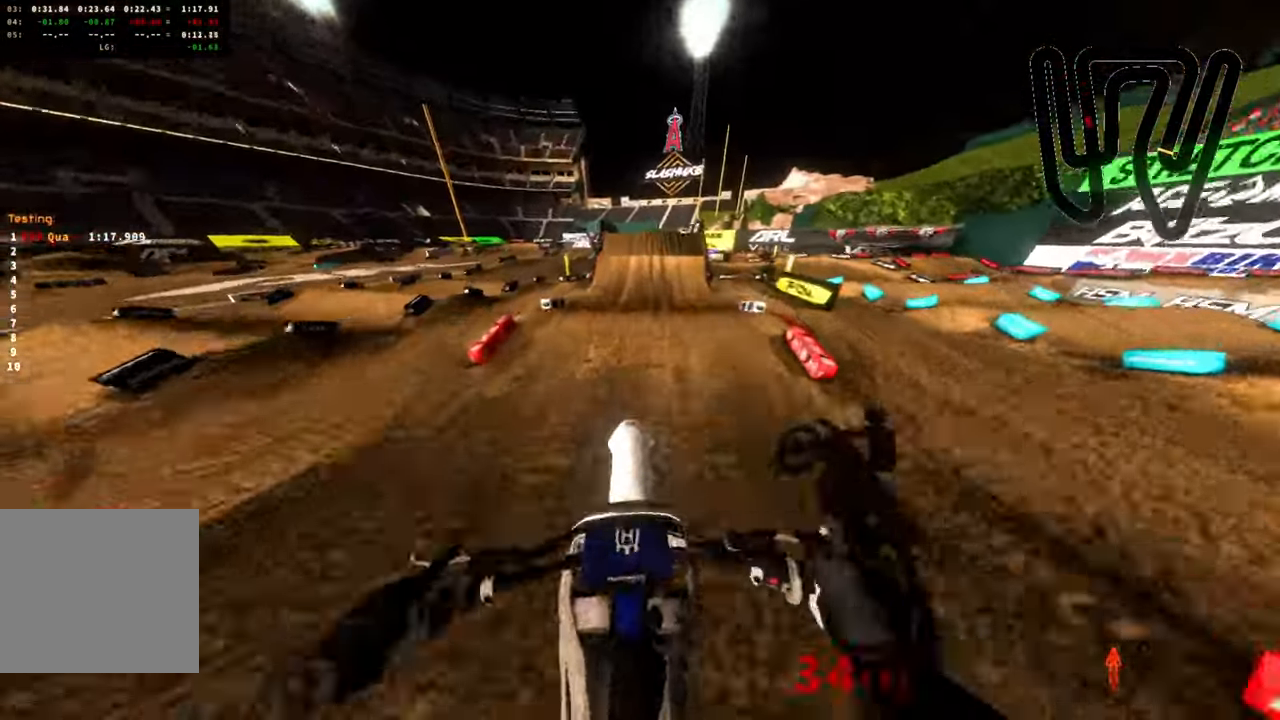
{"buttons": ["R2", "L3"], "left_stick": "down", "right_stick": "up-left", "events": [[167, "left_stick", "center"], [483, "L3", "down"], [483, "left_stick", "down"]]}
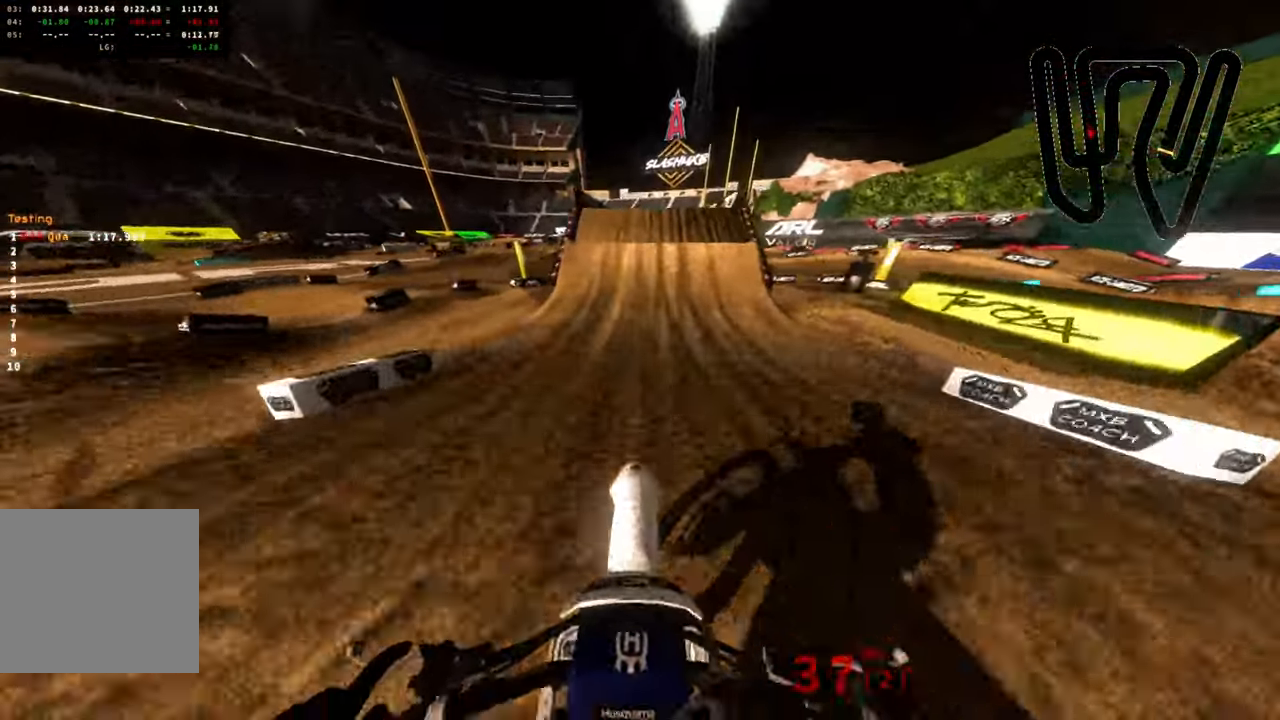
{"buttons": [], "left_stick": "up-right", "right_stick": "center", "events": [[67, "L3", "up"], [133, "right_stick", "center"], [183, "left_stick", "center"], [367, "R2", "up"], [484, "left_stick", "up-right"]]}
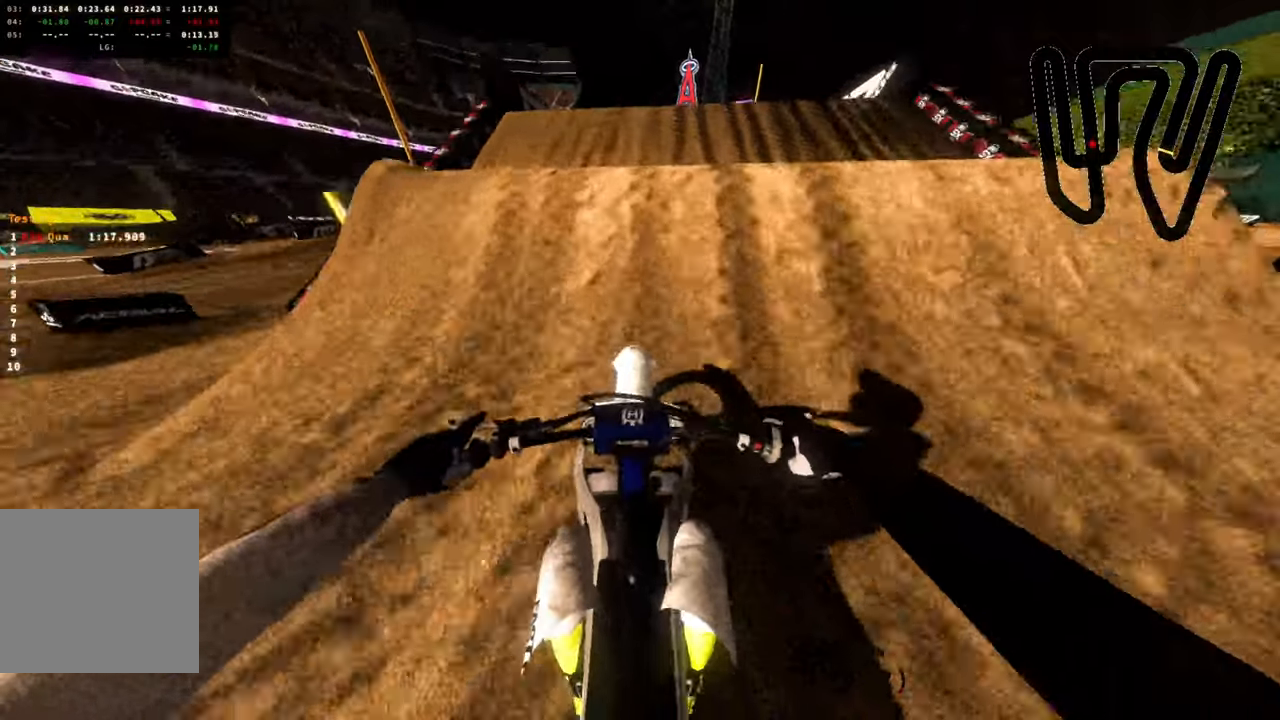
{"buttons": ["L2"], "left_stick": "left", "right_stick": "up-right", "events": [[67, "right_stick", "up"], [184, "left_stick", "center"], [200, "R2", "down"], [317, "R2", "up"], [317, "right_stick", "up-right"], [350, "left_stick", "left"], [384, "L2", "down"]]}
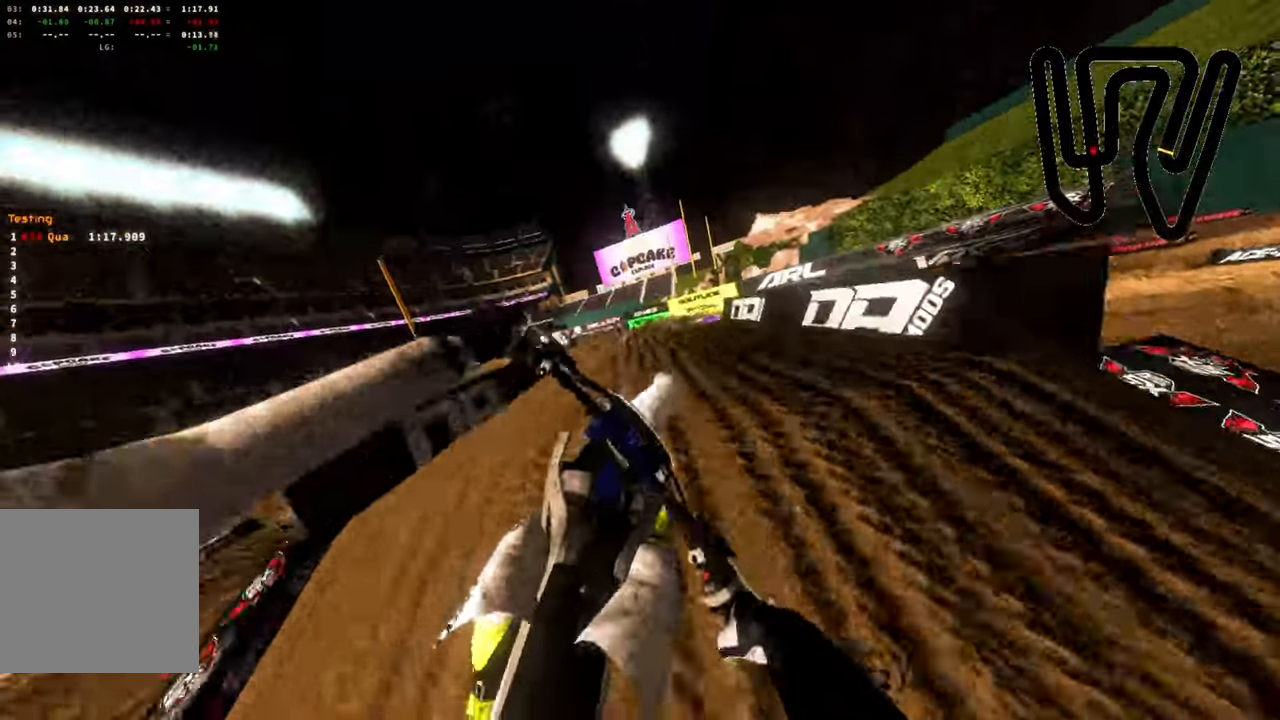
{"buttons": ["L2"], "left_stick": "up-left", "right_stick": "center", "events": [[117, "L2", "up"], [367, "L2", "down"], [417, "left_stick", "up-left"], [484, "right_stick", "center"]]}
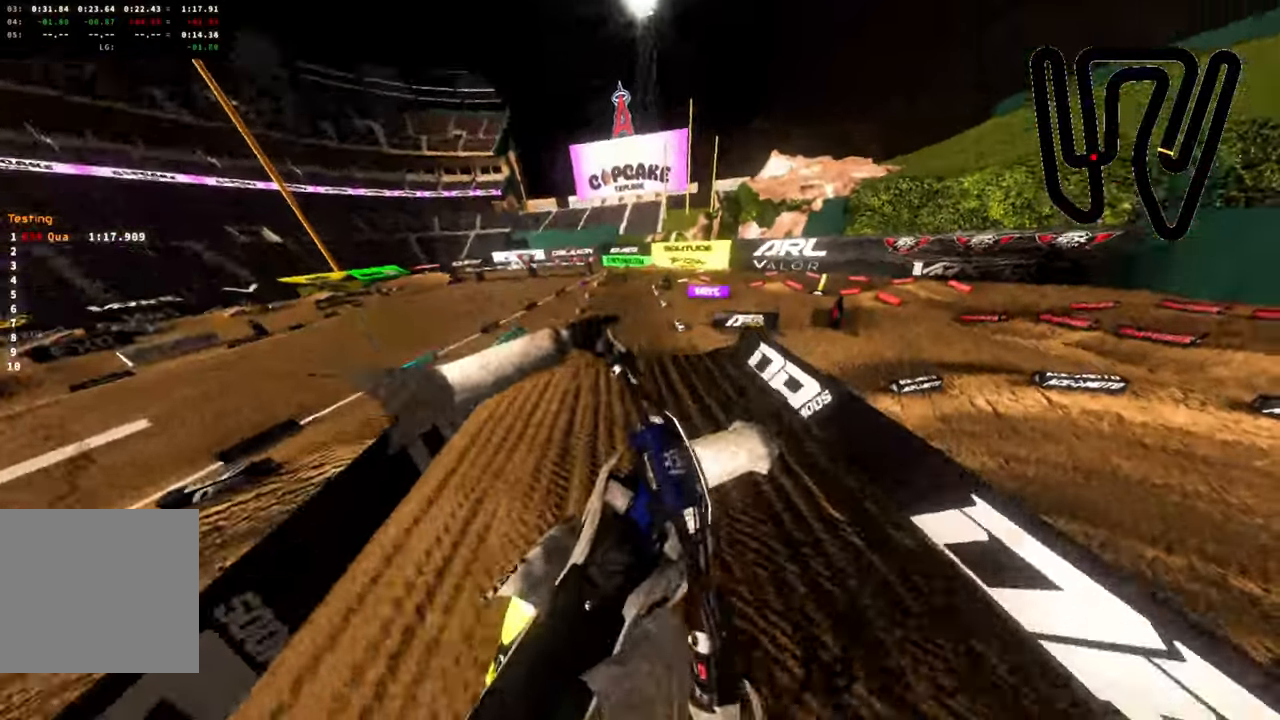
{"buttons": ["R2"], "left_stick": "center", "right_stick": "center", "events": [[250, "L2", "up"], [417, "R2", "down"], [484, "left_stick", "center"]]}
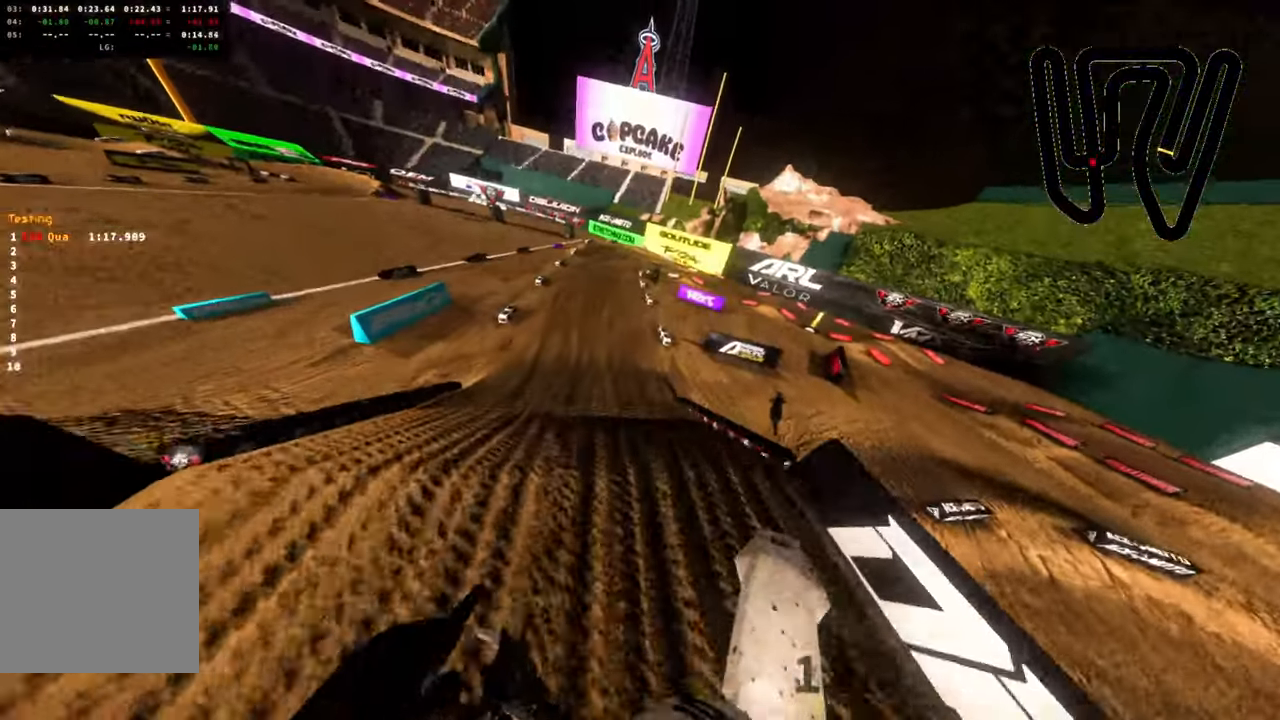
{"buttons": ["R2"], "left_stick": "down-left", "right_stick": "up-left", "events": [[250, "right_stick", "up-left"], [500, "left_stick", "down-left"]]}
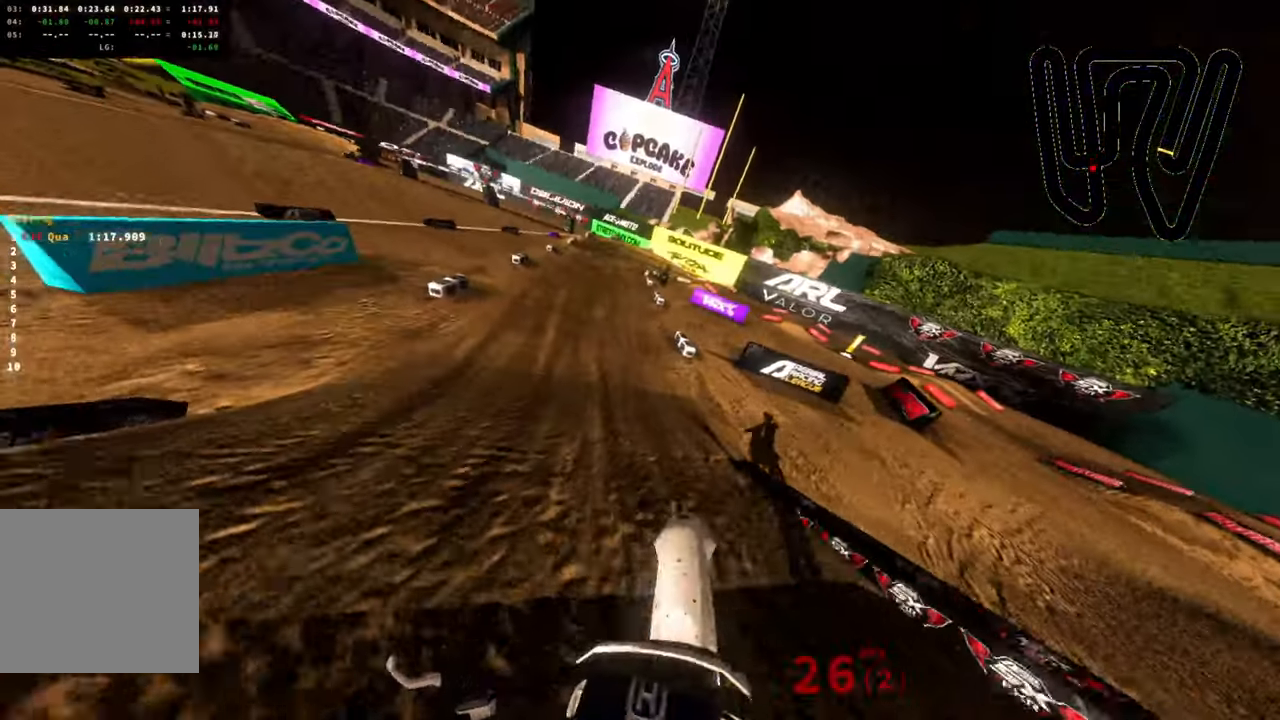
{"buttons": ["R2", "L3"], "left_stick": "center", "right_stick": "center", "events": [[50, "L3", "down"], [167, "L3", "up"], [167, "right_stick", "center"], [234, "left_stick", "center"], [400, "L3", "down"]]}
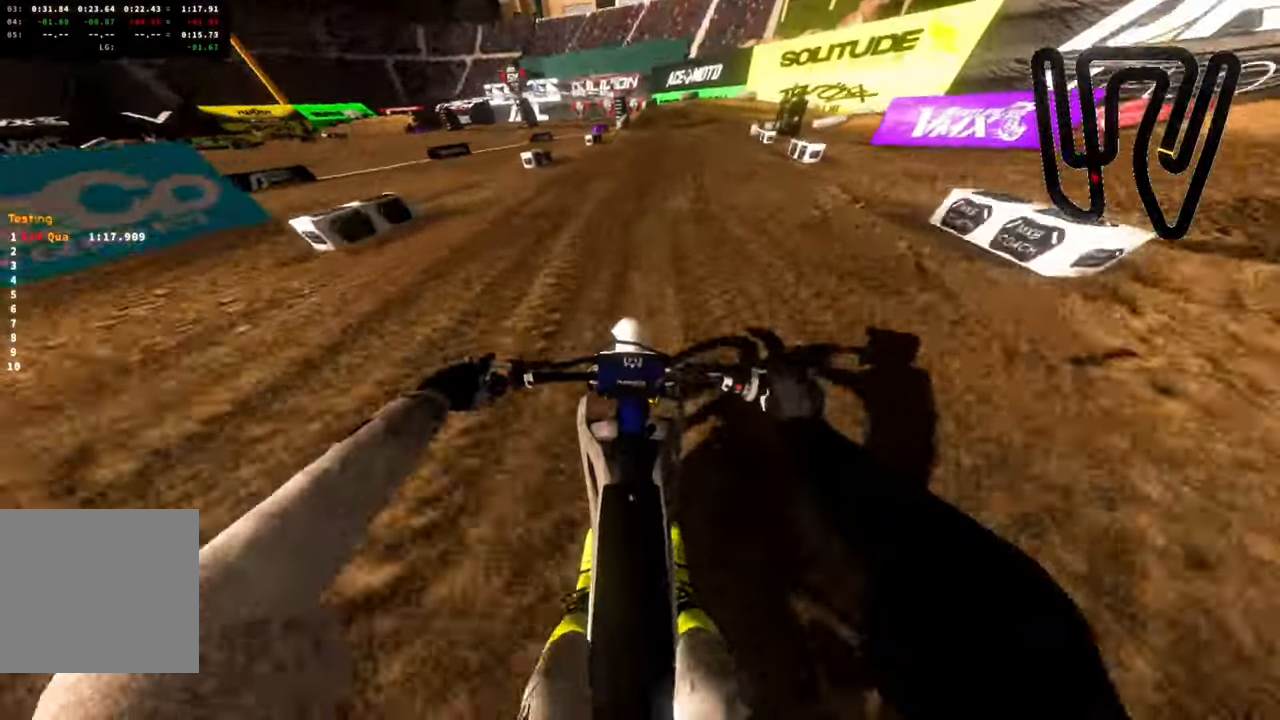
{"buttons": ["R2"], "left_stick": "right", "right_stick": "up-right", "events": [[34, "L3", "up"], [300, "right_stick", "up-right"], [334, "left_stick", "right"]]}
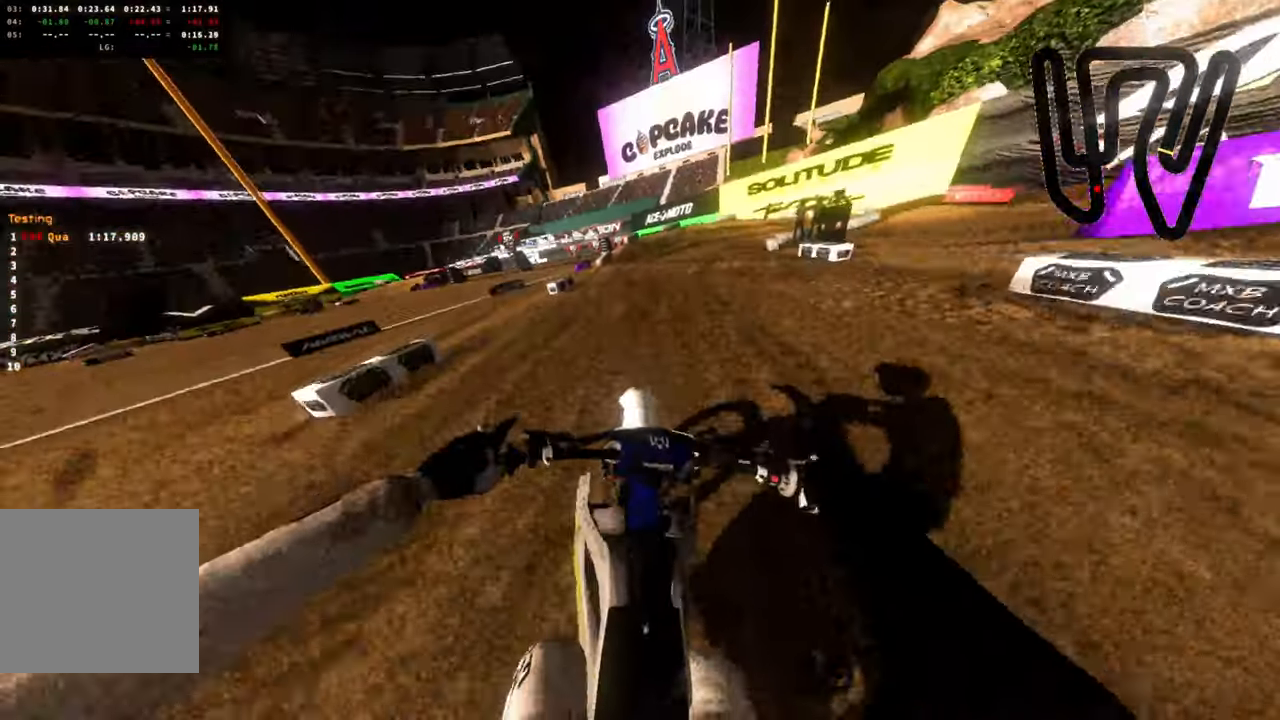
{"buttons": ["L2"], "left_stick": "right", "right_stick": "up-right", "events": [[17, "R2", "up"], [67, "L2", "down"]]}
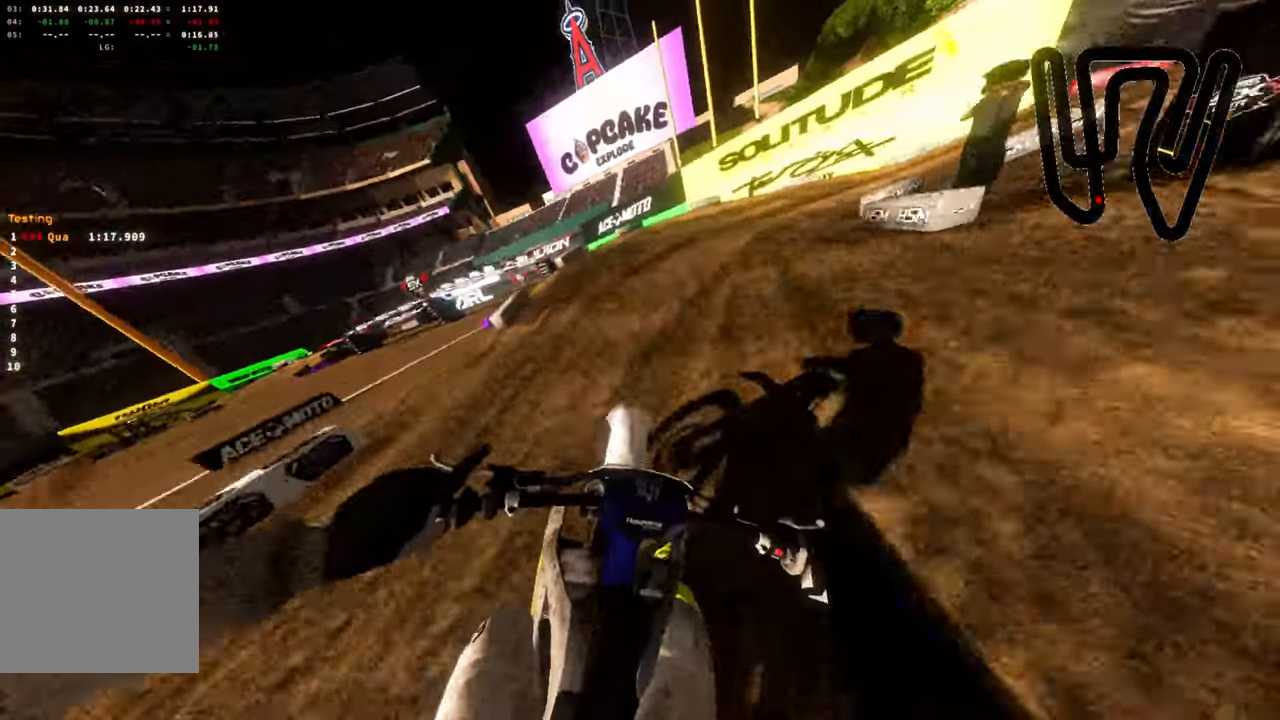
{"buttons": [], "left_stick": "up-right", "right_stick": "up-right", "events": [[267, "left_stick", "up-right"], [467, "L2", "up"]]}
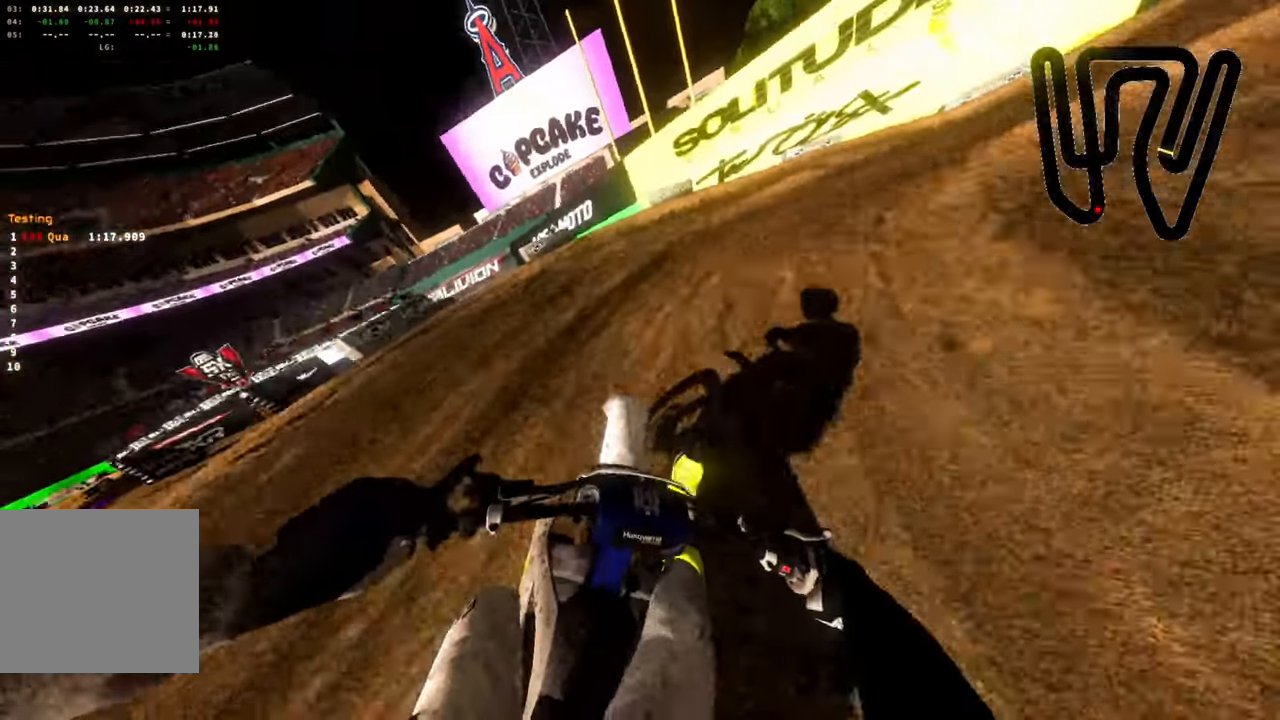
{"buttons": [], "left_stick": "up-right", "right_stick": "up-right", "events": []}
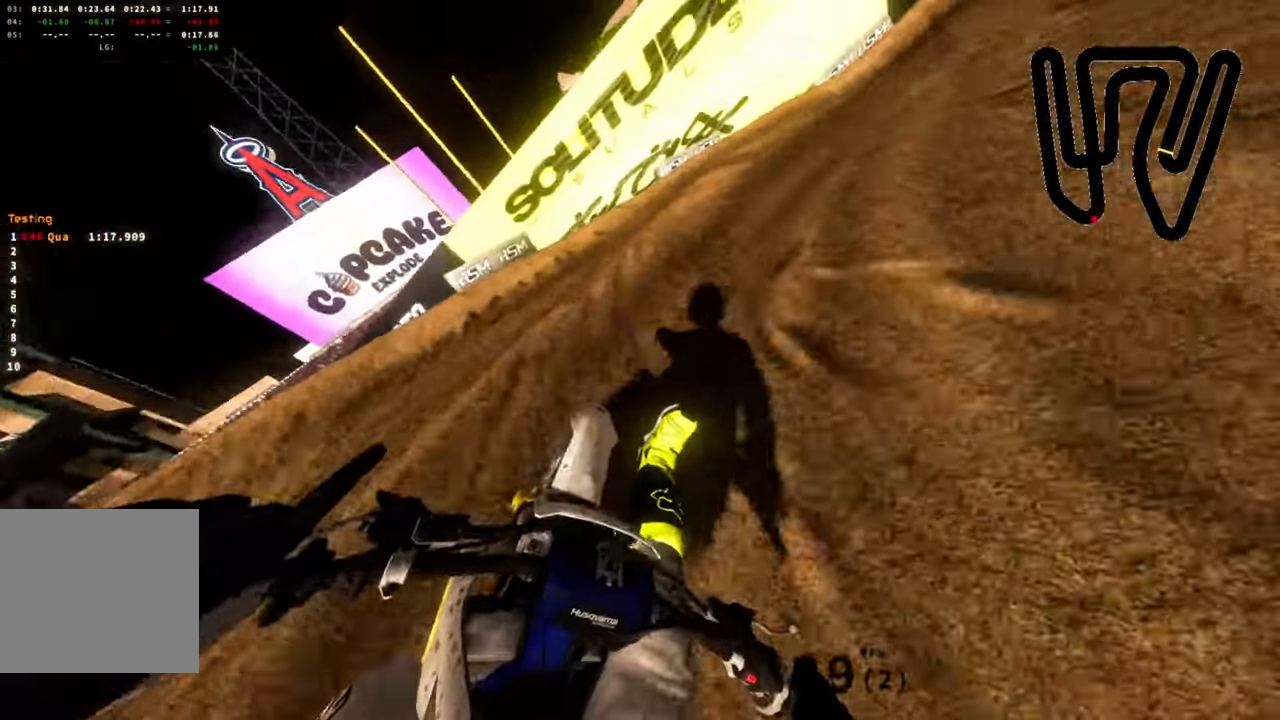
{"buttons": ["R2"], "left_stick": "up-right", "right_stick": "up-right", "events": [[17, "R2", "down"], [84, "R2", "up"], [134, "R2", "down"], [350, "R2", "up"], [416, "R2", "down"]]}
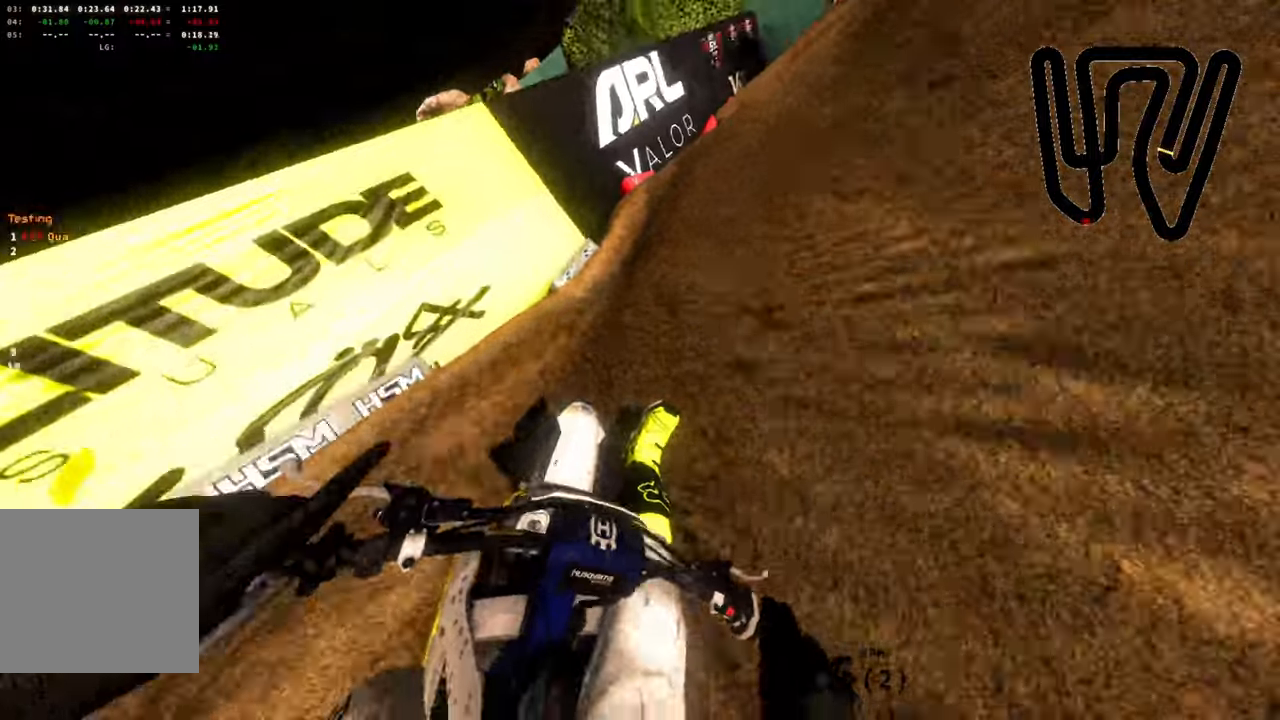
{"buttons": ["L2"], "left_stick": "up-right", "right_stick": "center", "events": [[133, "right_stick", "center"], [216, "R2", "up"], [283, "L2", "down"]]}
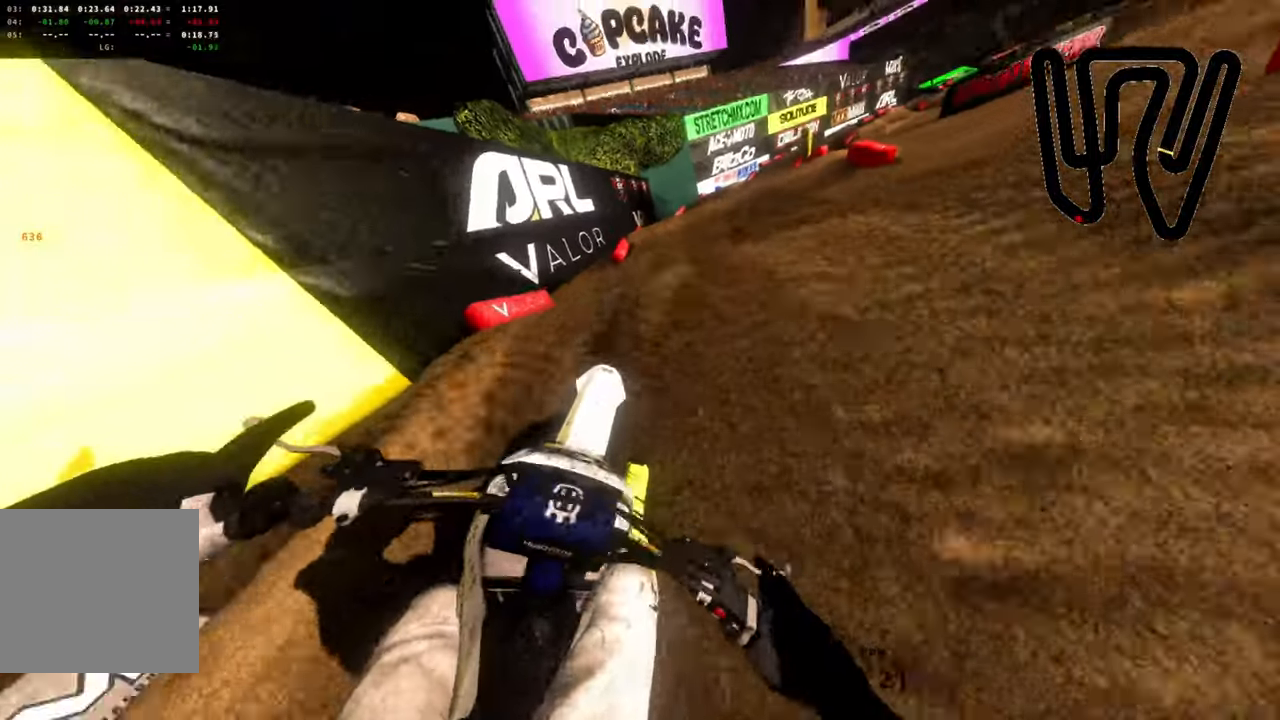
{"buttons": ["R2"], "left_stick": "up-right", "right_stick": "up-left", "events": [[183, "L2", "up"], [216, "R2", "down"], [366, "right_stick", "up-left"]]}
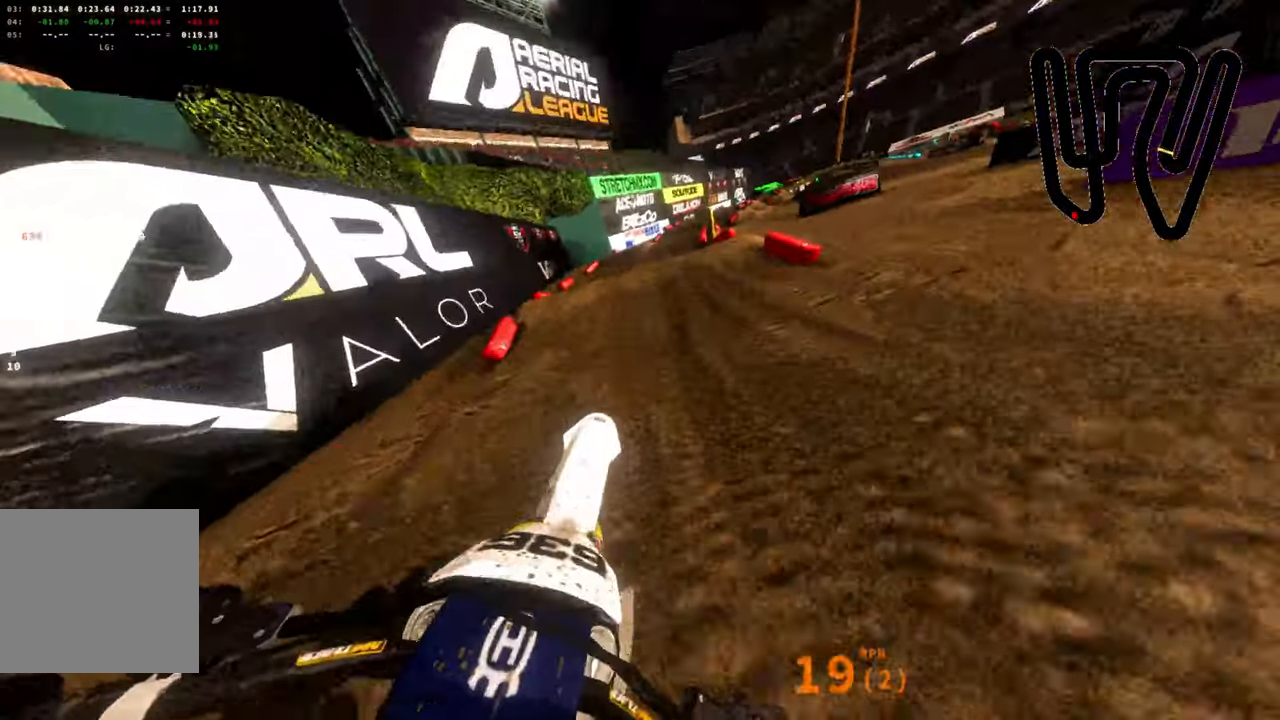
{"buttons": ["R2"], "left_stick": "center", "right_stick": "up", "events": [[133, "left_stick", "center"], [416, "right_stick", "up"]]}
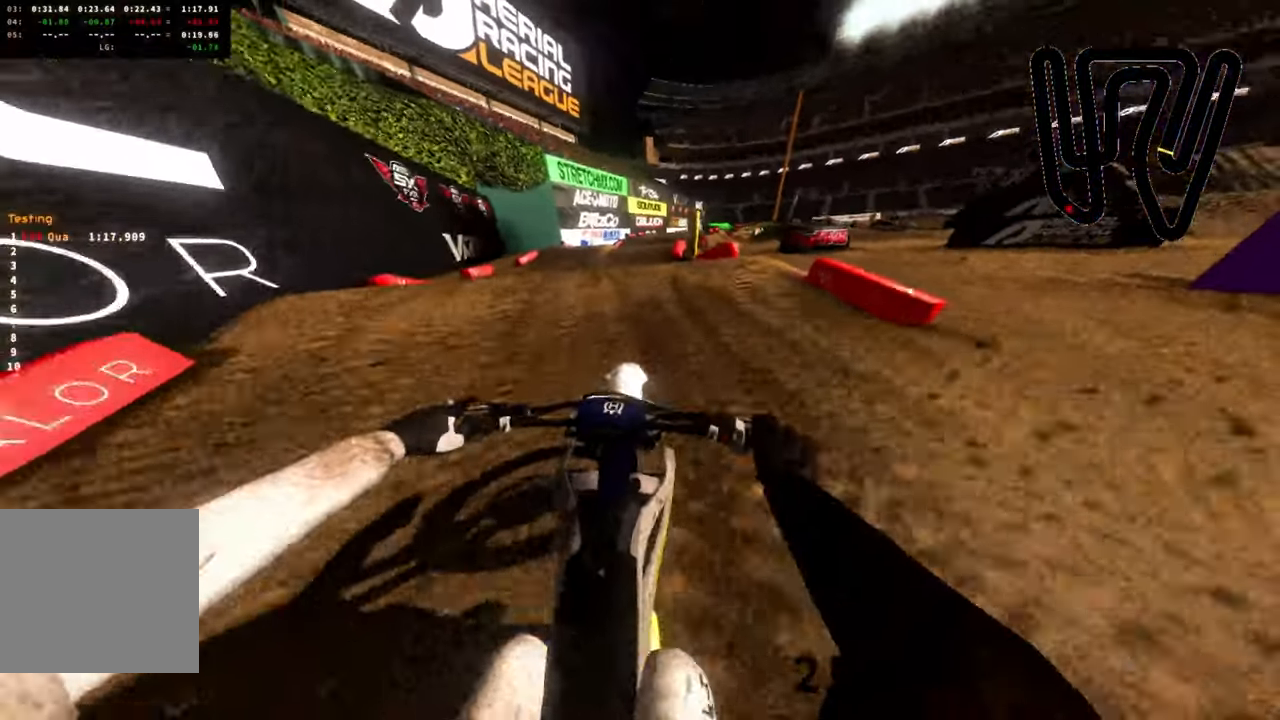
{"buttons": ["R2"], "left_stick": "up", "right_stick": "up-left", "events": [[33, "L3", "down"], [200, "L3", "up"], [433, "left_stick", "up"], [500, "right_stick", "up-left"]]}
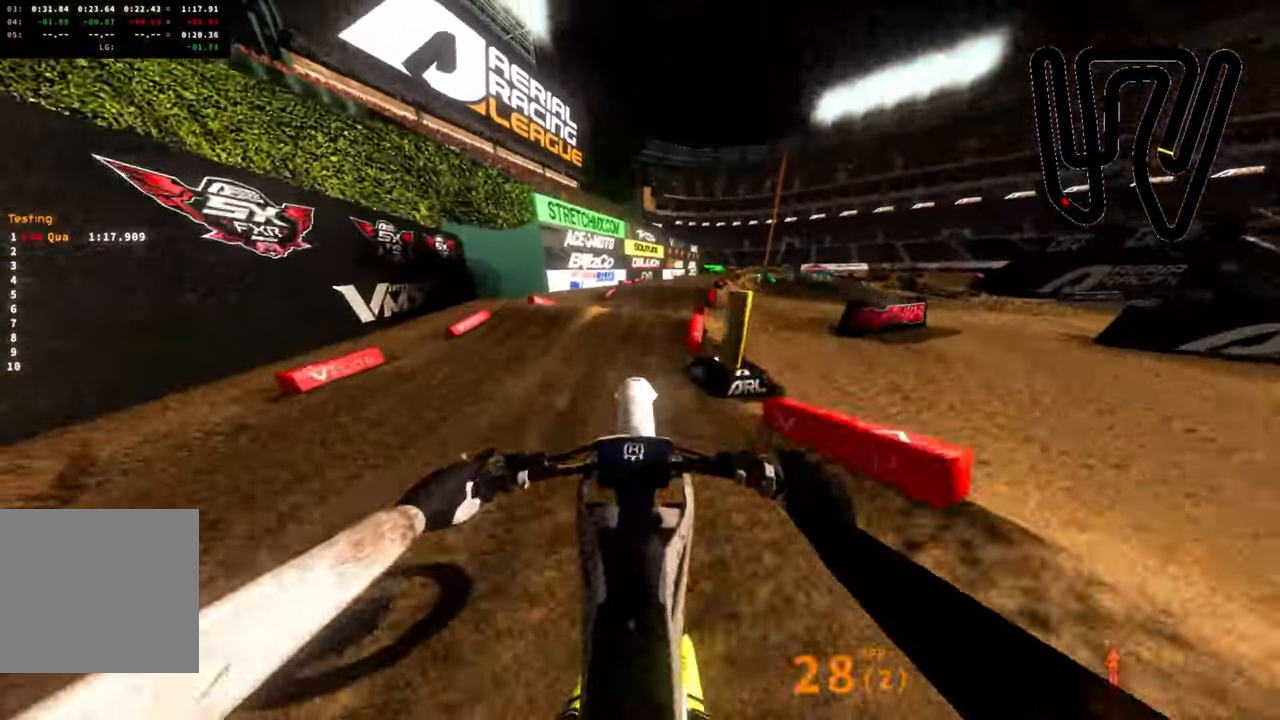
{"buttons": [], "left_stick": "down-right", "right_stick": "up", "events": [[83, "L3", "down"], [83, "left_stick", "up-right"], [200, "L3", "up"], [233, "R2", "up"], [316, "left_stick", "right"], [433, "right_stick", "up"], [500, "left_stick", "down-right"]]}
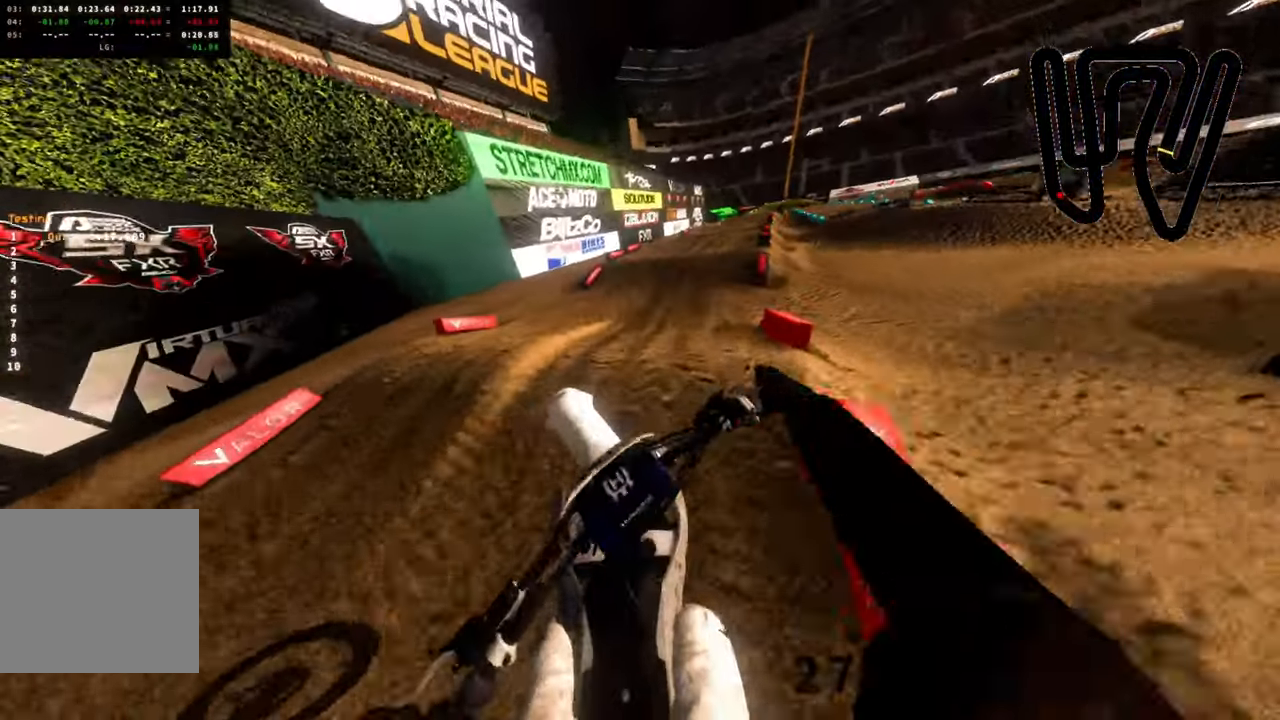
{"buttons": ["R2"], "left_stick": "down-right", "right_stick": "up", "events": [[100, "R2", "down"]]}
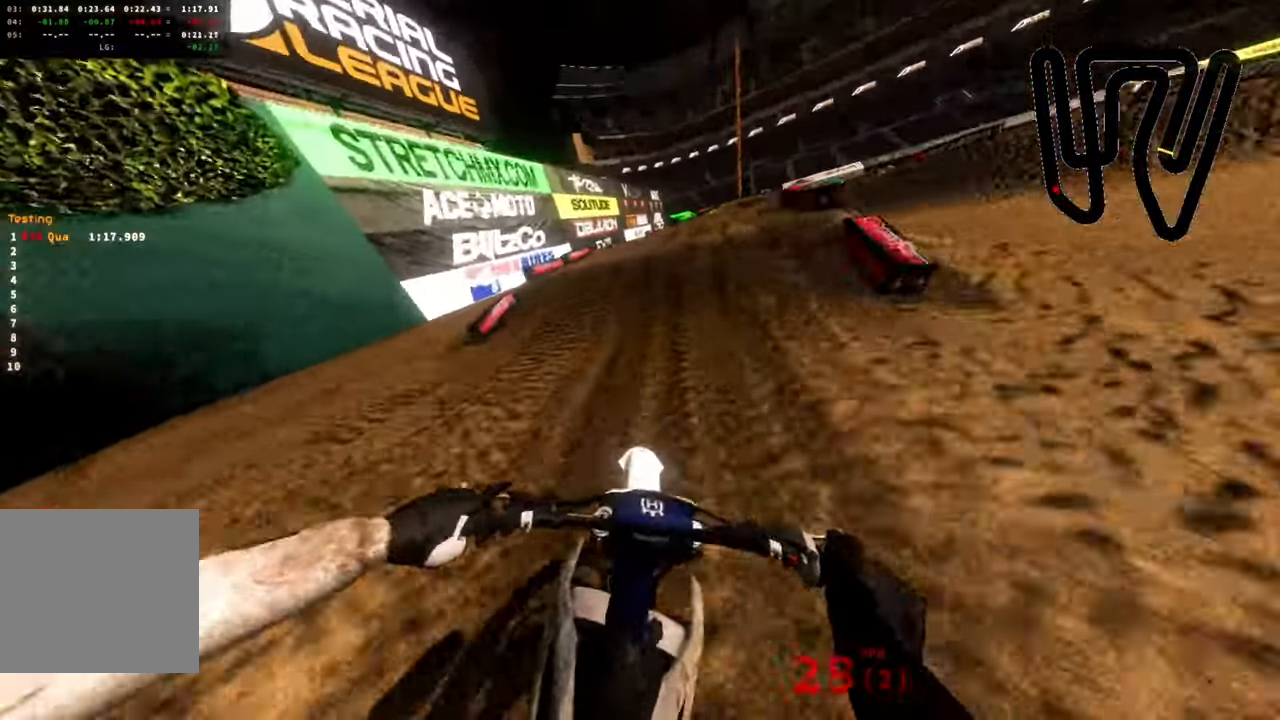
{"buttons": ["R2"], "left_stick": "up", "right_stick": "up", "events": [[200, "left_stick", "center"], [350, "left_stick", "up"]]}
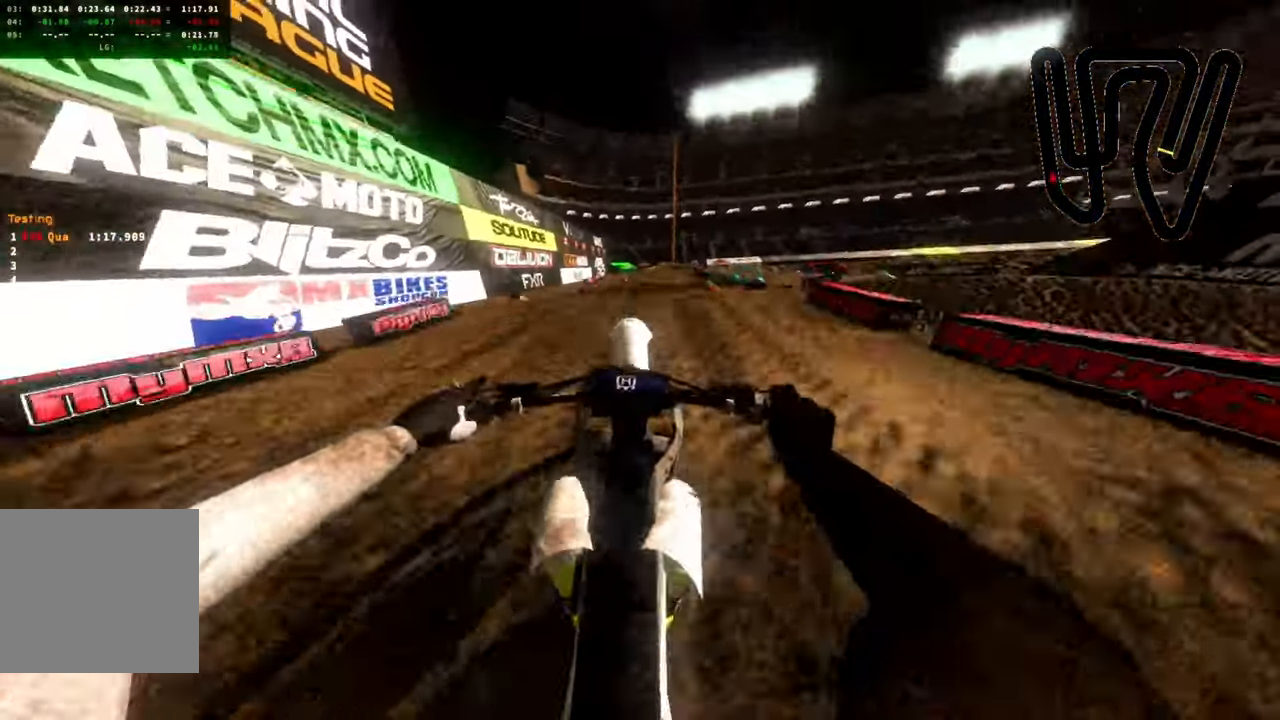
{"buttons": ["R2", "L3"], "left_stick": "up", "right_stick": "center", "events": [[283, "right_stick", "up-right"], [366, "L3", "down"], [500, "right_stick", "center"]]}
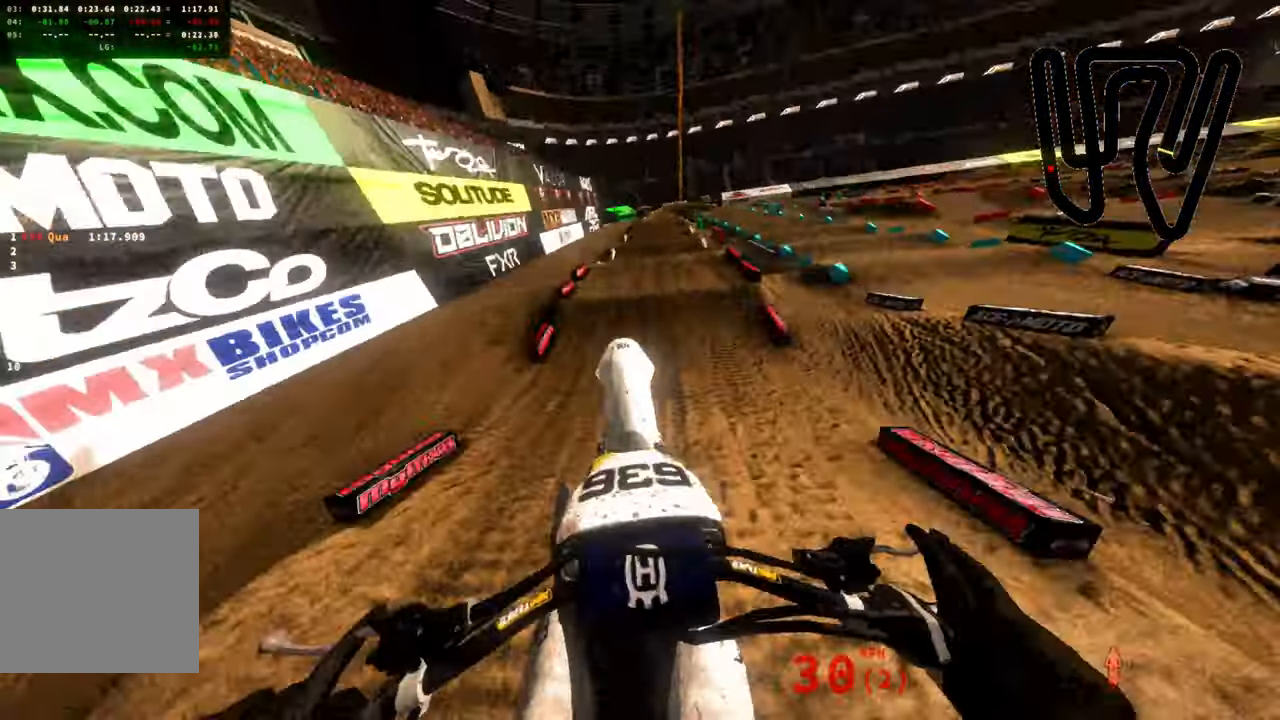
{"buttons": ["R2"], "left_stick": "down", "right_stick": "up-left", "events": [[16, "L3", "up"], [216, "right_stick", "up-left"], [300, "left_stick", "center"], [450, "left_stick", "down"]]}